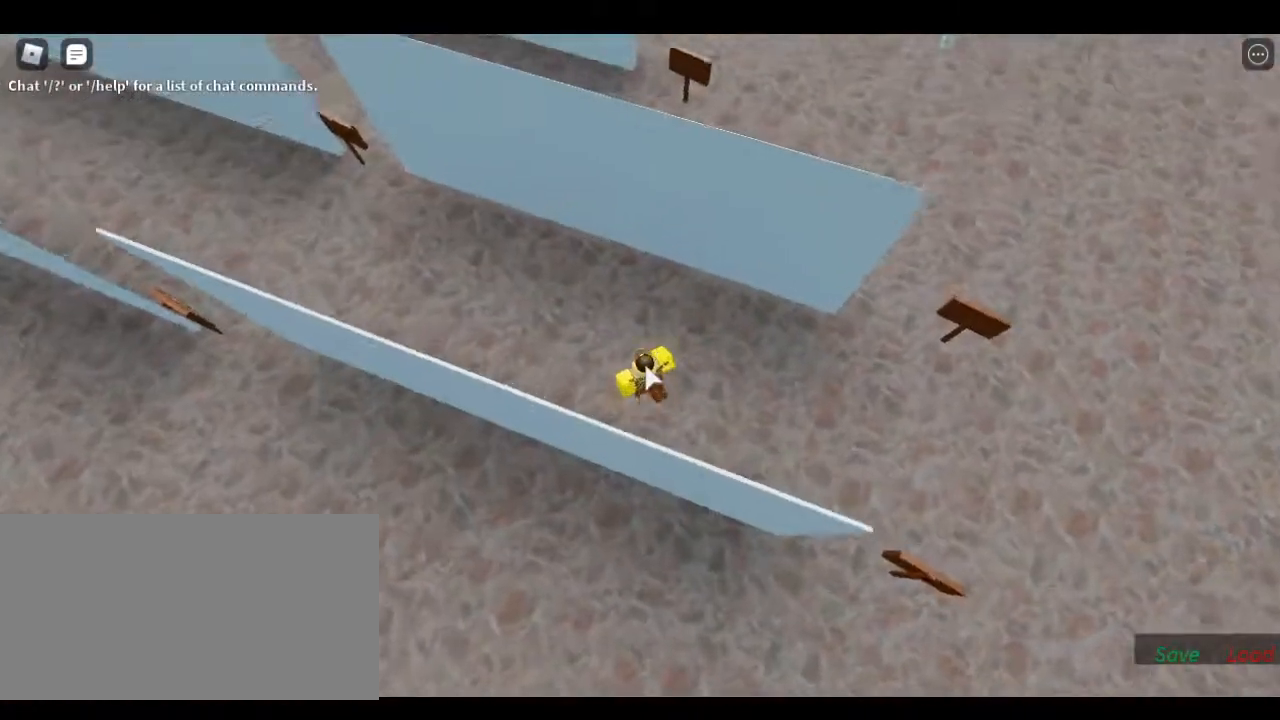
Gameplay with keyboard; each line is a JSON object with the keys held at the frame after it. "events" lists presses ("down") and releases ("up") of "1", "2", "a", "backspace", "d", "escape", "left", "r", "return", "right", "s", "shift", "space", "tab" and "w" between this image and that frame as [ms after this image, input, new state], when the widget could be followed in between. No other keys are recorded. Mouse input is not recorded.
{"keys": [], "events": [[167, "a", "up"], [183, "w", "up"], [250, "s", "down"], [383, "s", "up"]]}
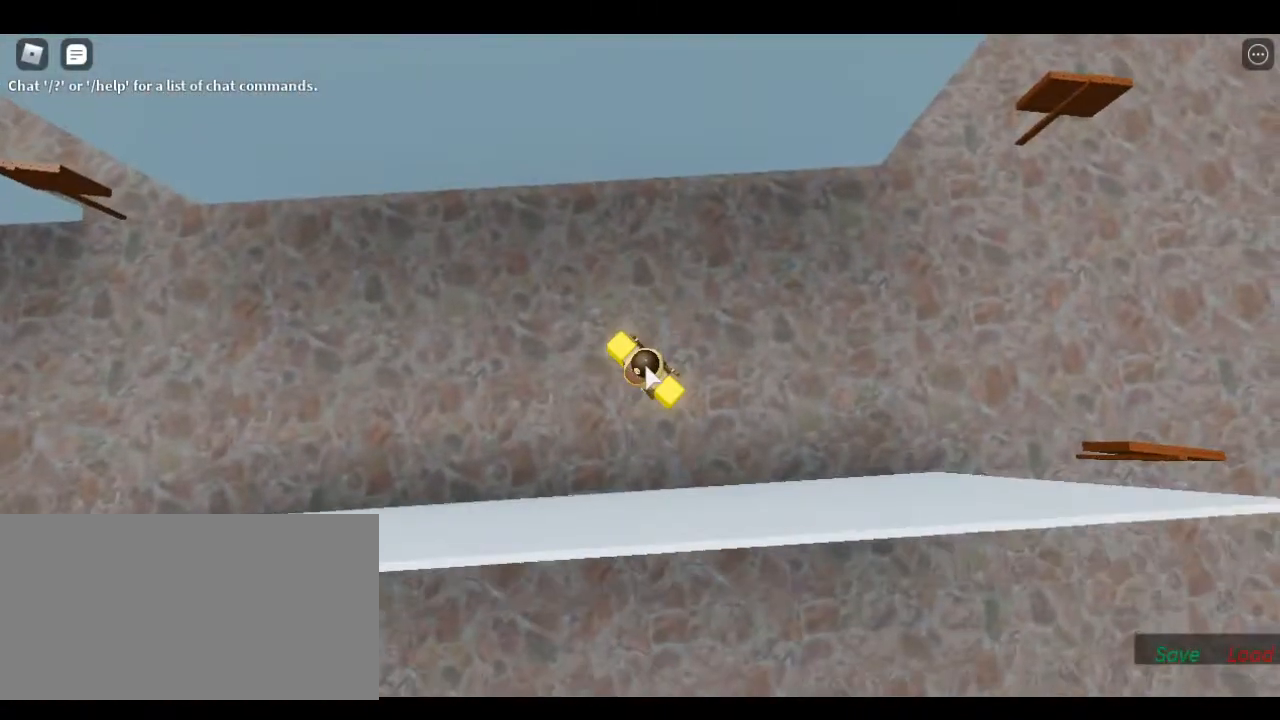
{"keys": ["d", "w"], "events": [[150, "w", "down"], [183, "w", "up"], [283, "w", "down"], [300, "shift", "down"], [350, "d", "down"], [450, "shift", "up"]]}
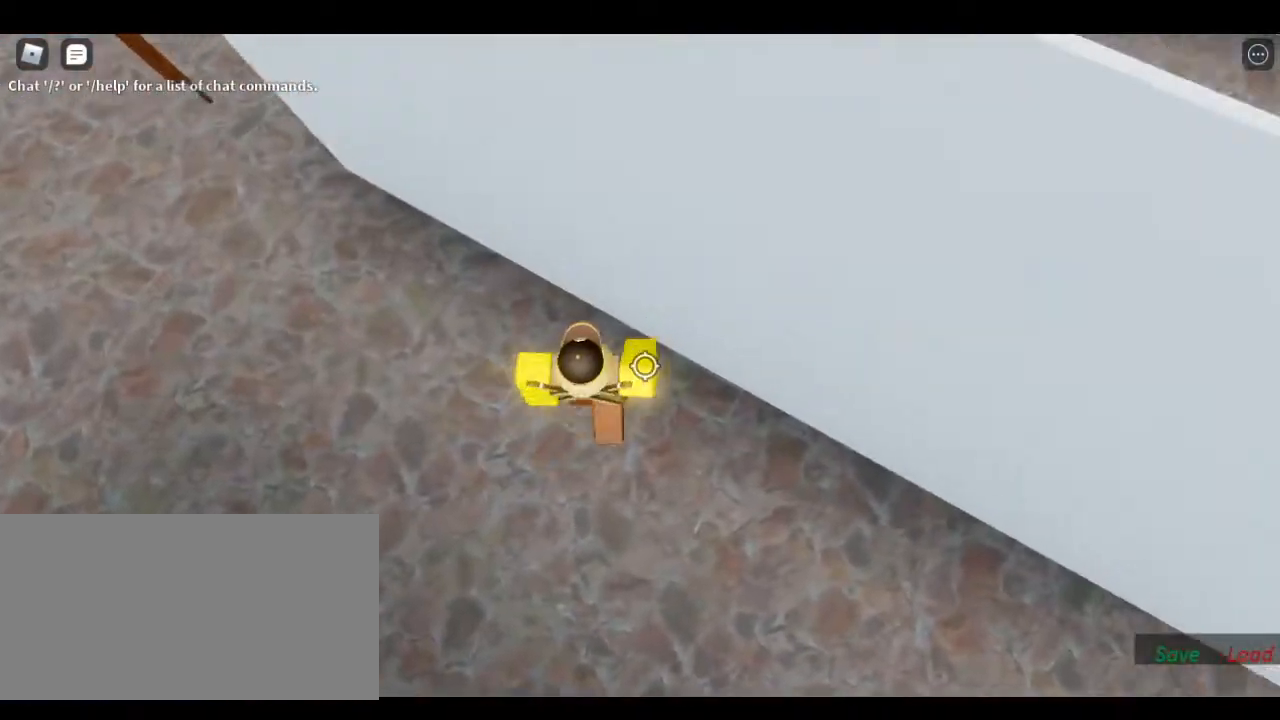
{"keys": [], "events": [[200, "d", "up"], [433, "w", "up"]]}
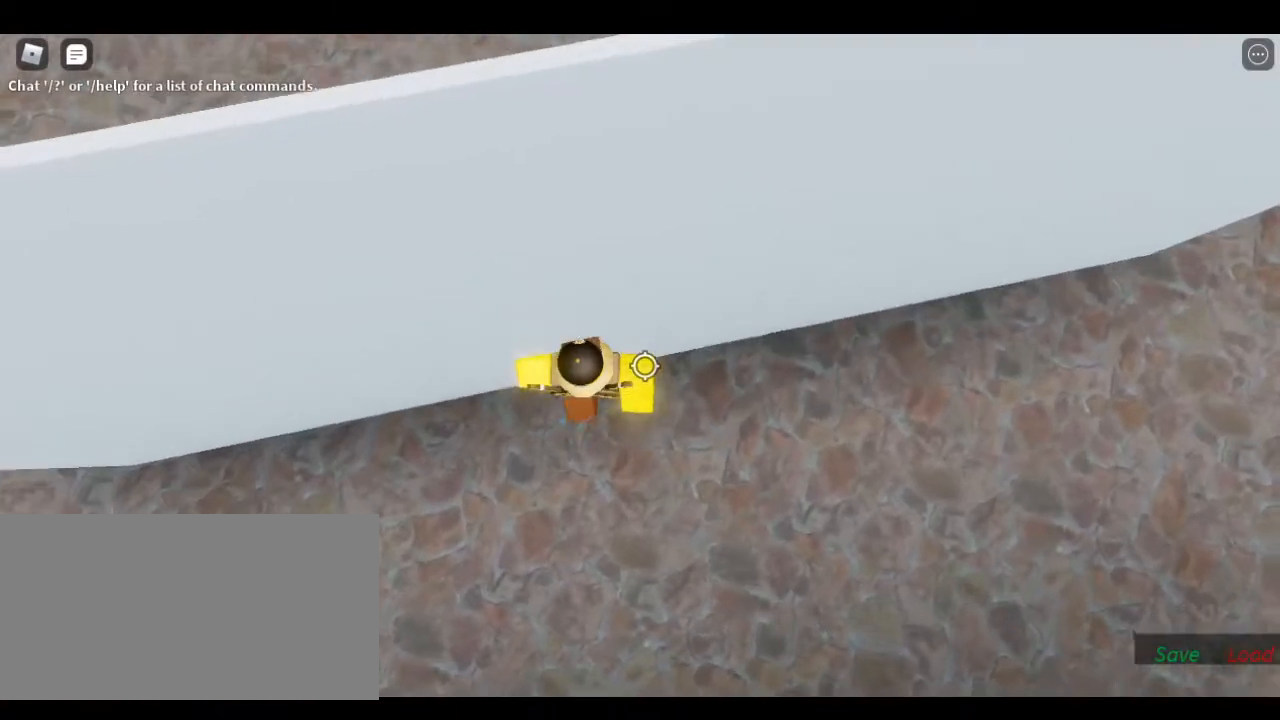
{"keys": [], "events": [[217, "w", "down"], [433, "w", "up"]]}
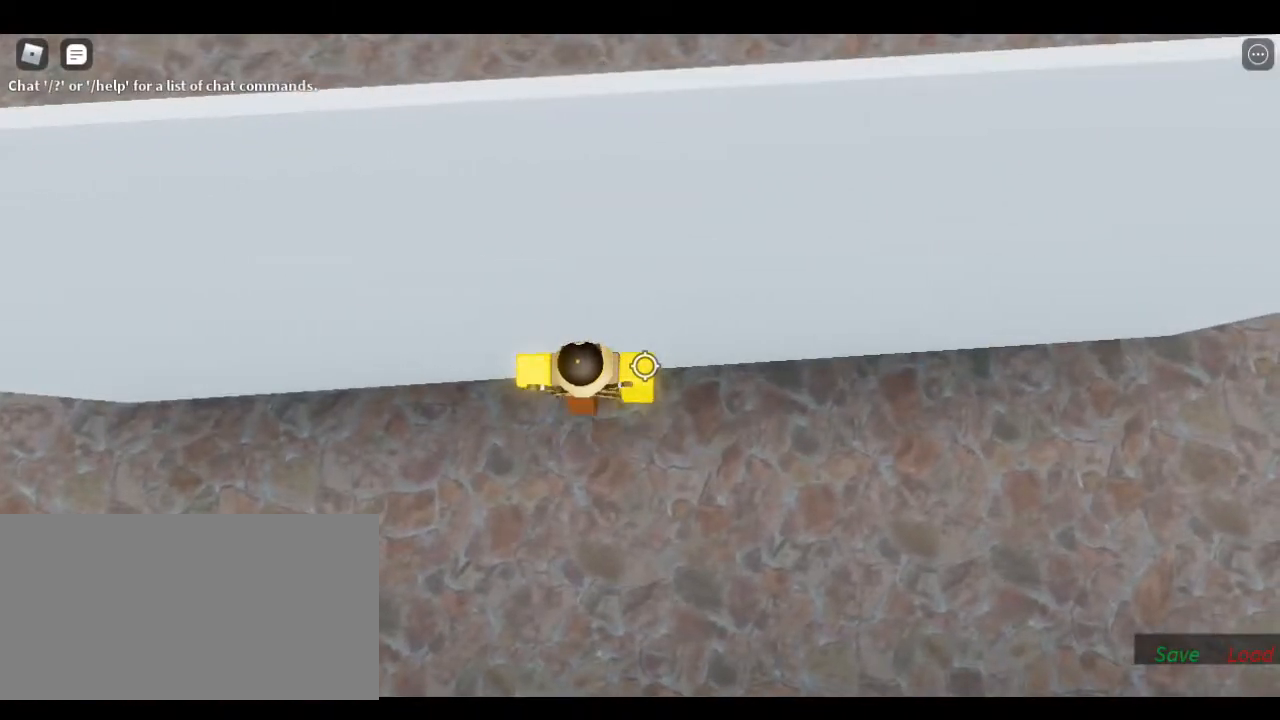
{"keys": [], "events": [[83, "shift", "down"], [167, "shift", "up"]]}
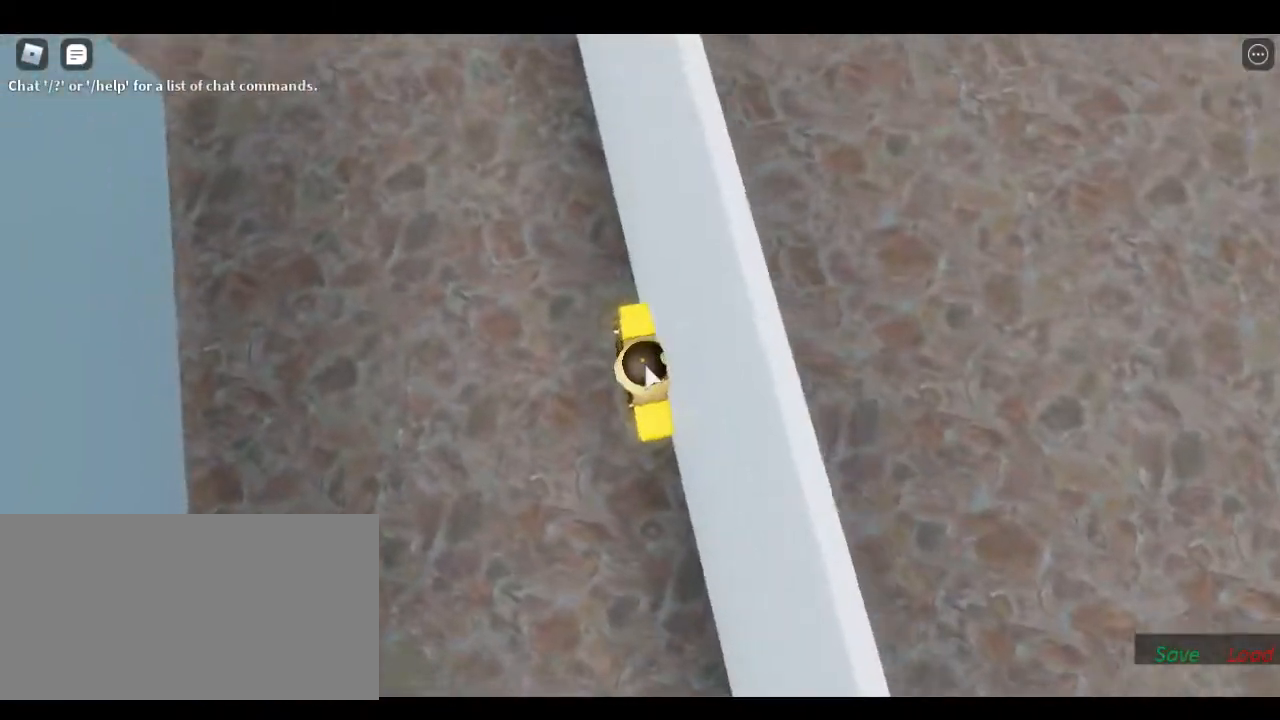
{"keys": [], "events": []}
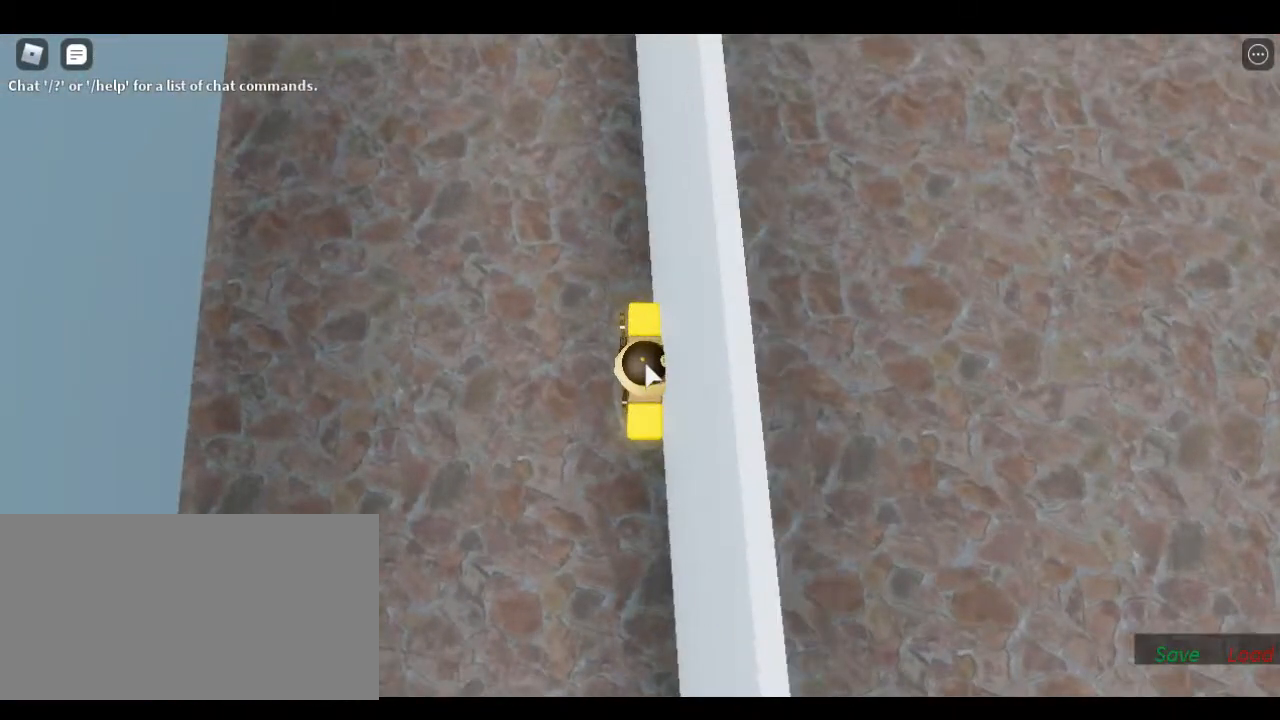
{"keys": ["space"], "events": [[500, "space", "down"]]}
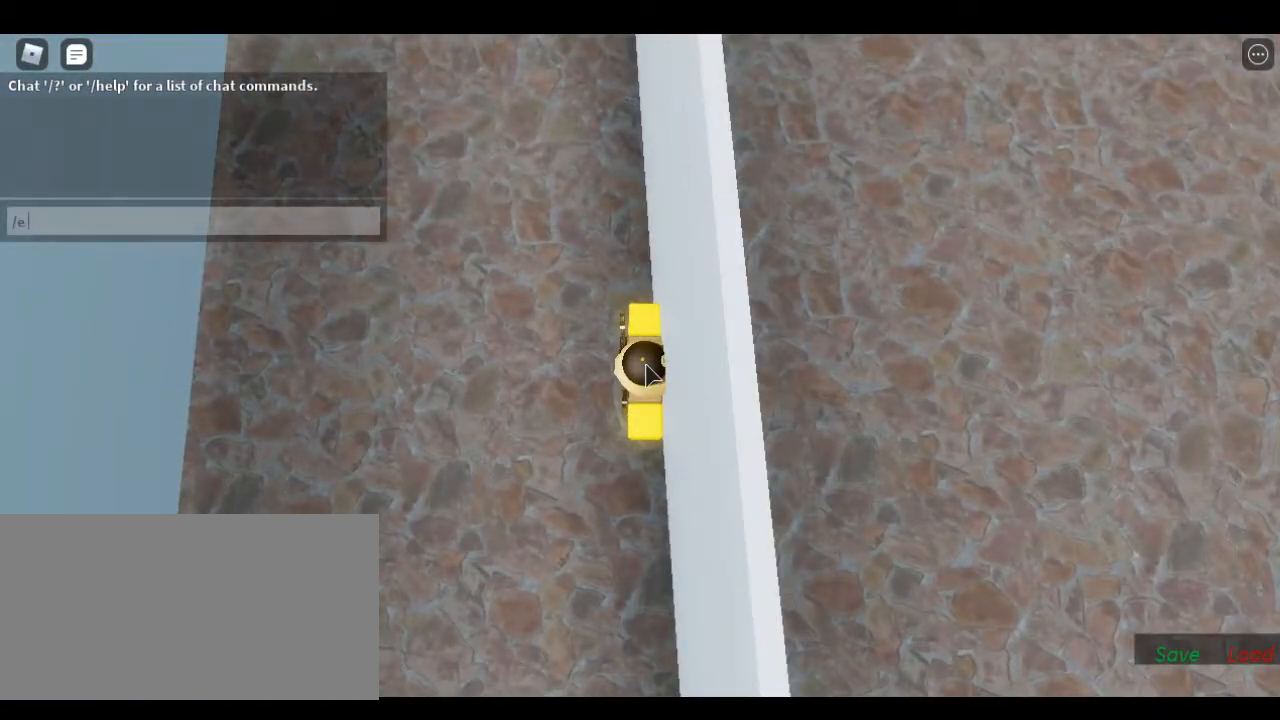
{"keys": [], "events": [[50, "d", "down"], [83, "space", "up"], [117, "a", "down"], [150, "d", "up"], [250, "a", "up"]]}
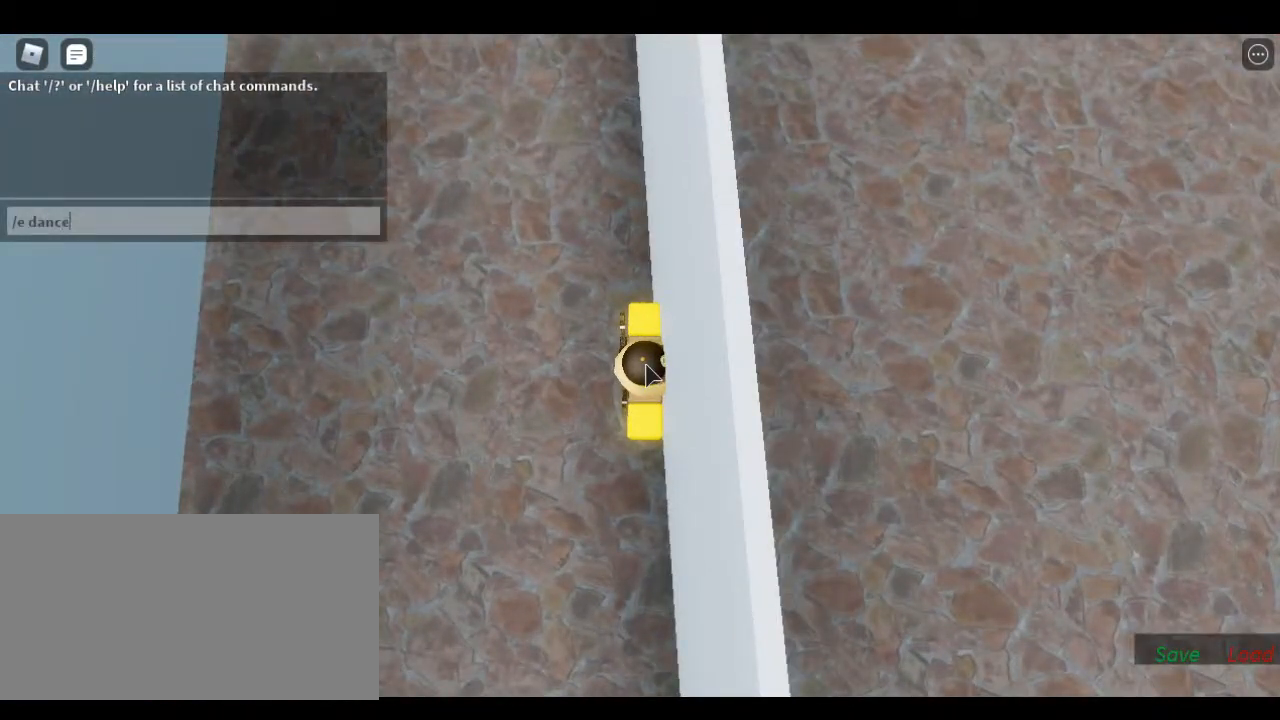
{"keys": [], "events": [[50, "2", "down"], [150, "2", "up"], [233, "return", "down"], [333, "return", "up"]]}
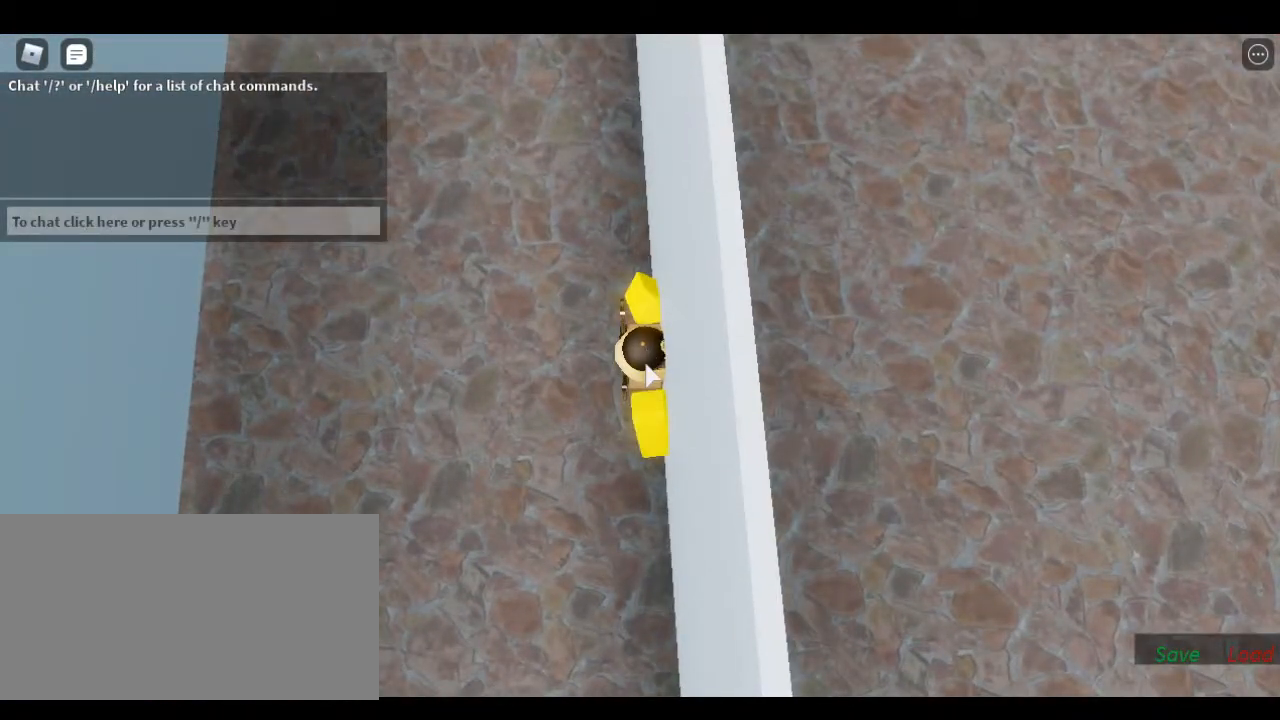
{"keys": [], "events": []}
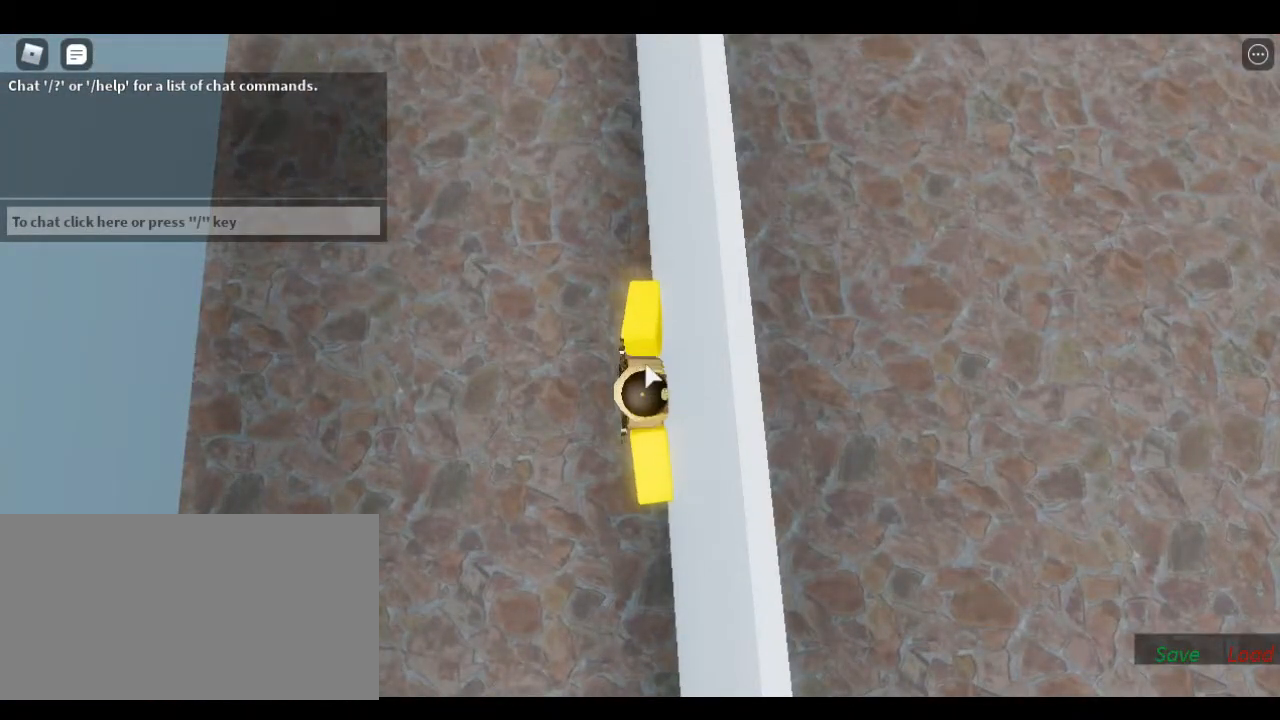
{"keys": [], "events": [[83, "d", "down"], [100, "shift", "down"], [183, "shift", "up"], [433, "d", "up"]]}
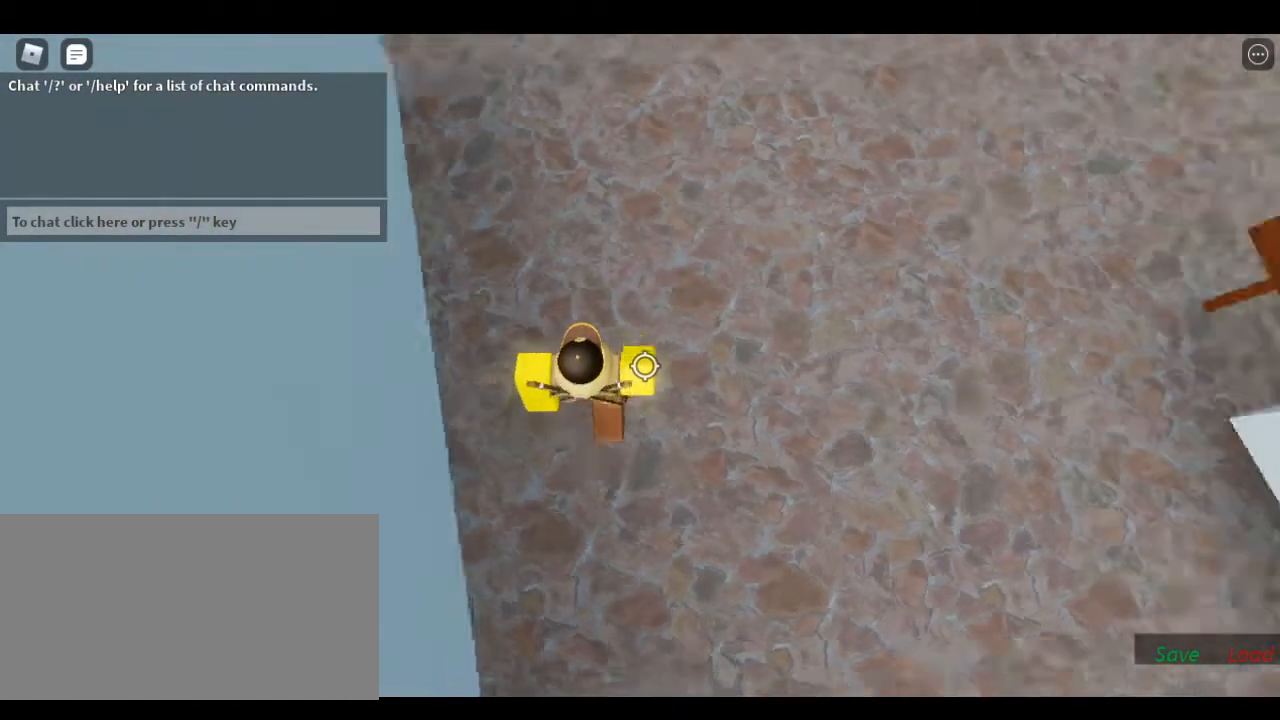
{"keys": ["a", "s"], "events": [[417, "s", "down"], [483, "a", "down"]]}
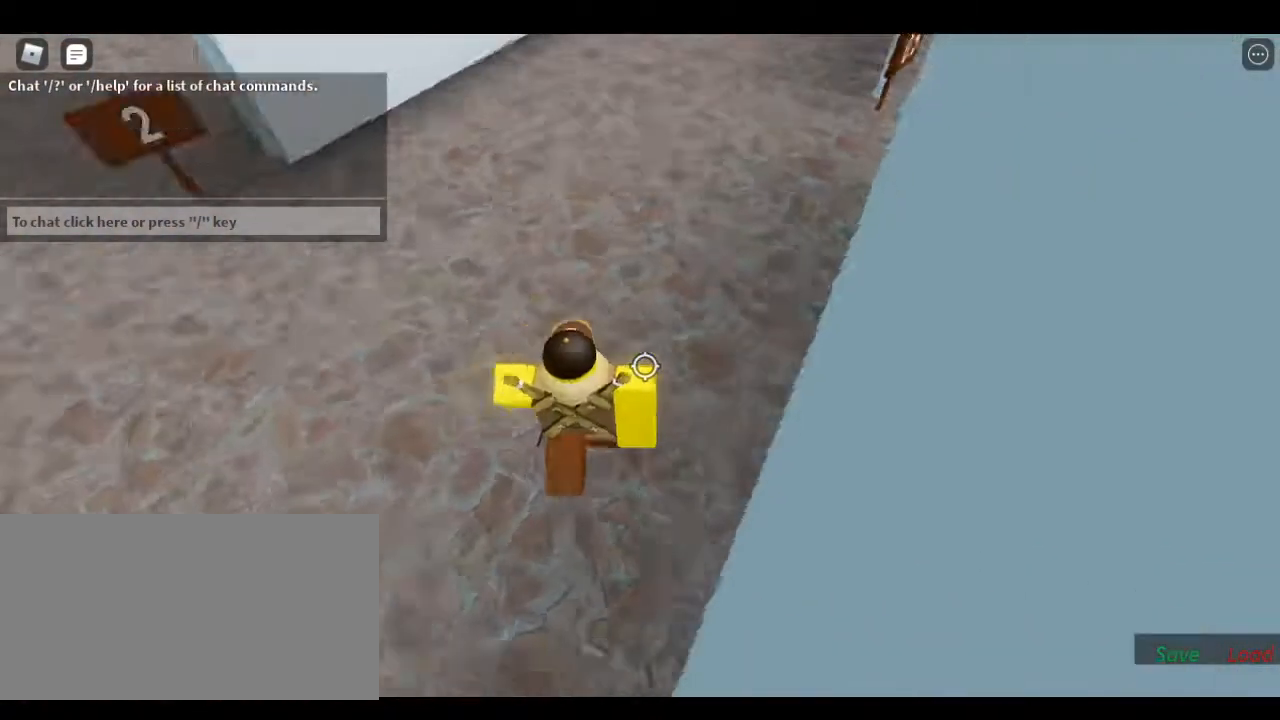
{"keys": ["d", "s"], "events": [[133, "a", "up"], [433, "d", "down"]]}
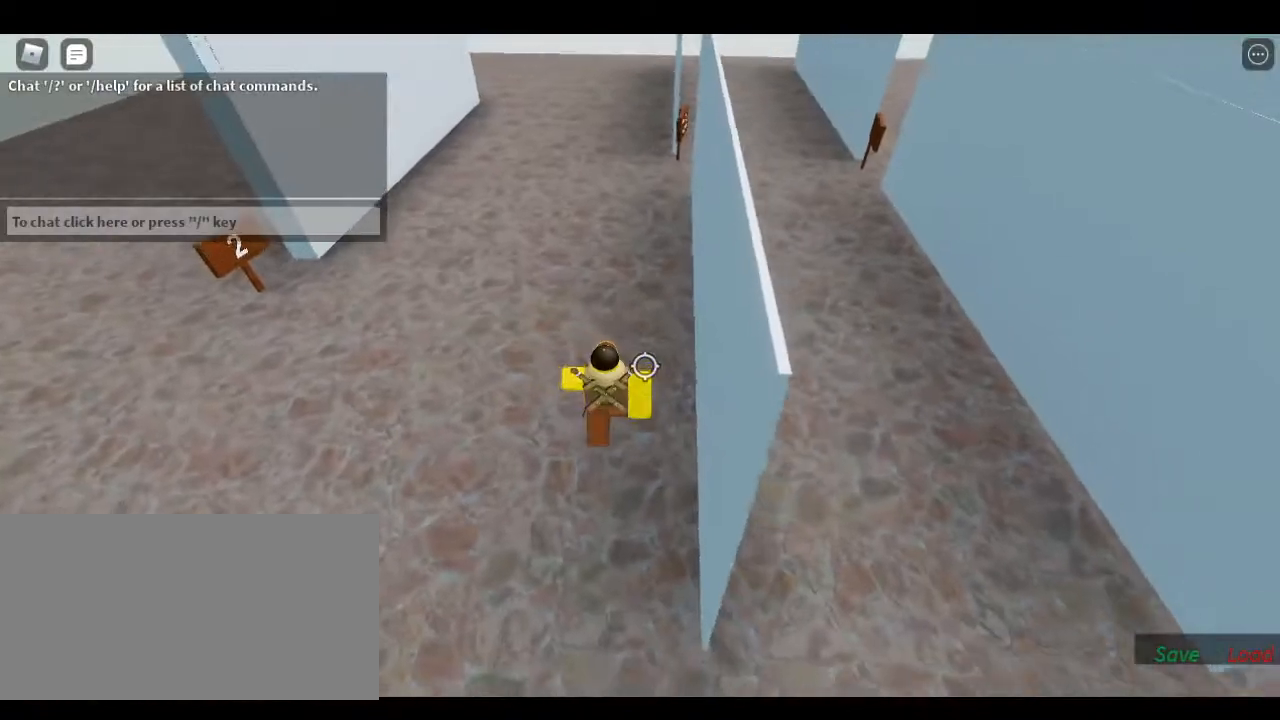
{"keys": ["s"], "events": [[33, "d", "up"]]}
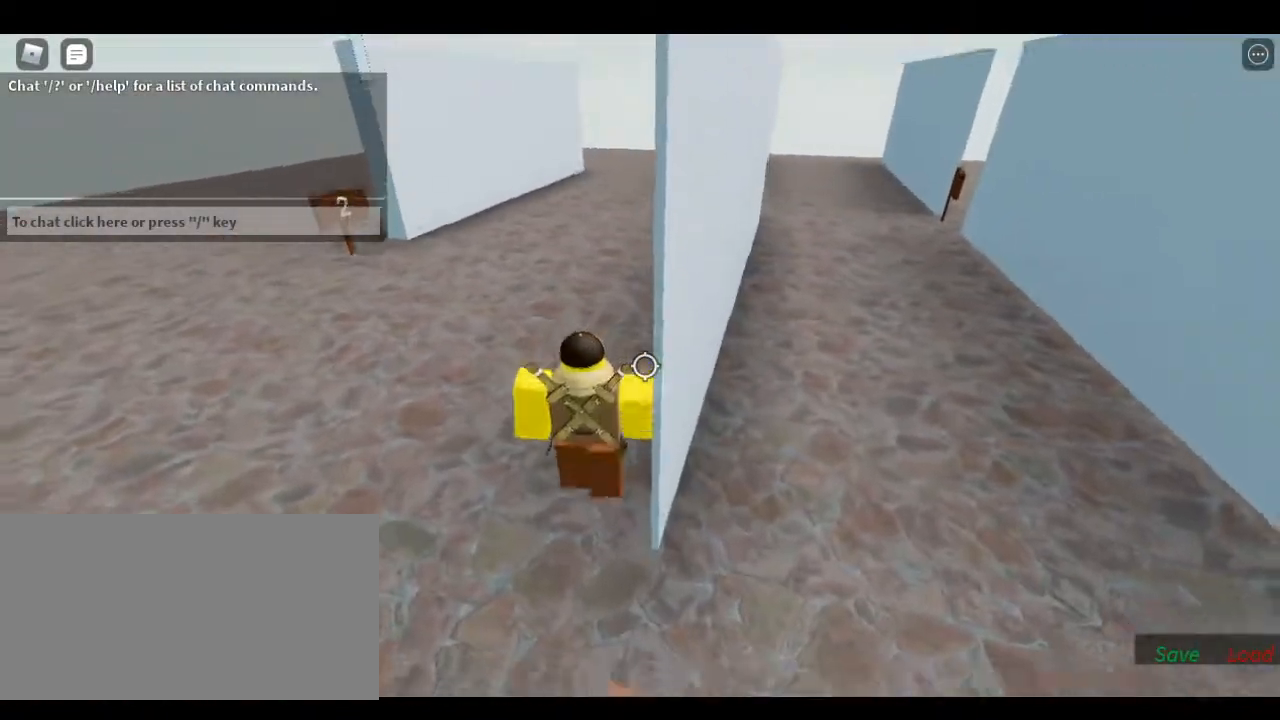
{"keys": ["d"], "events": [[183, "space", "down"], [250, "d", "down"], [317, "space", "up"], [450, "s", "up"]]}
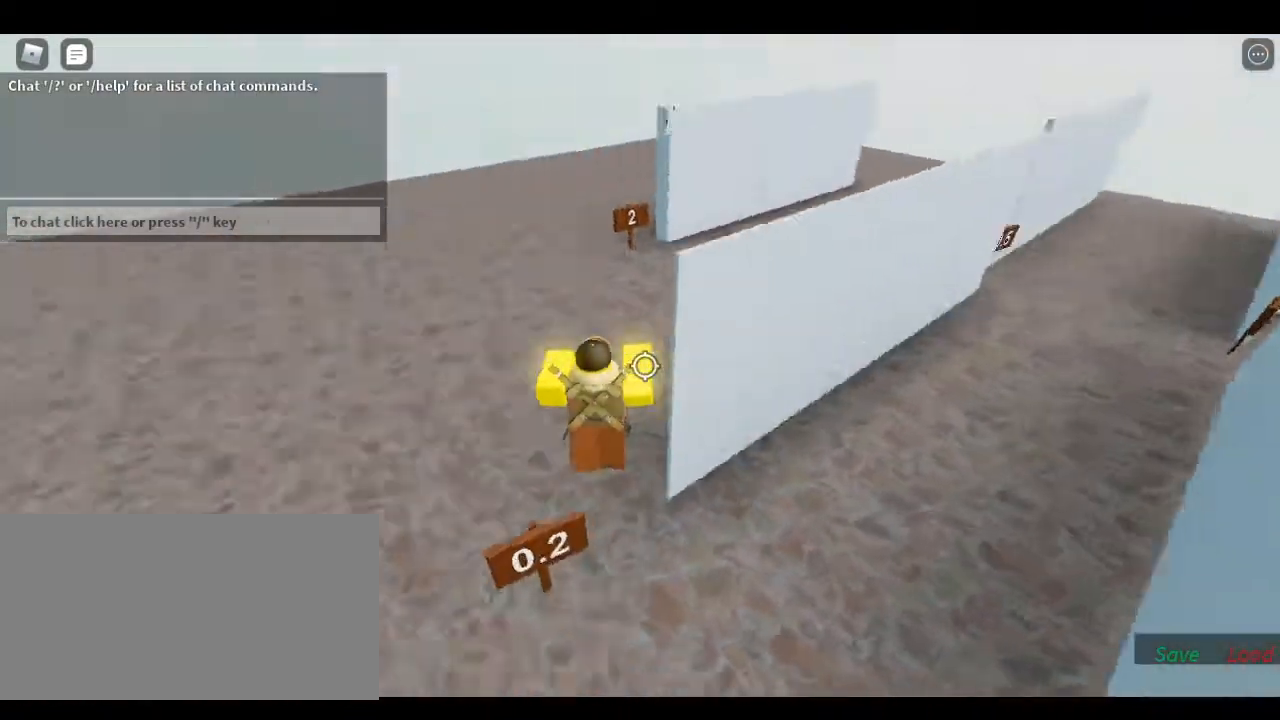
{"keys": ["d", "w"], "events": [[433, "w", "down"]]}
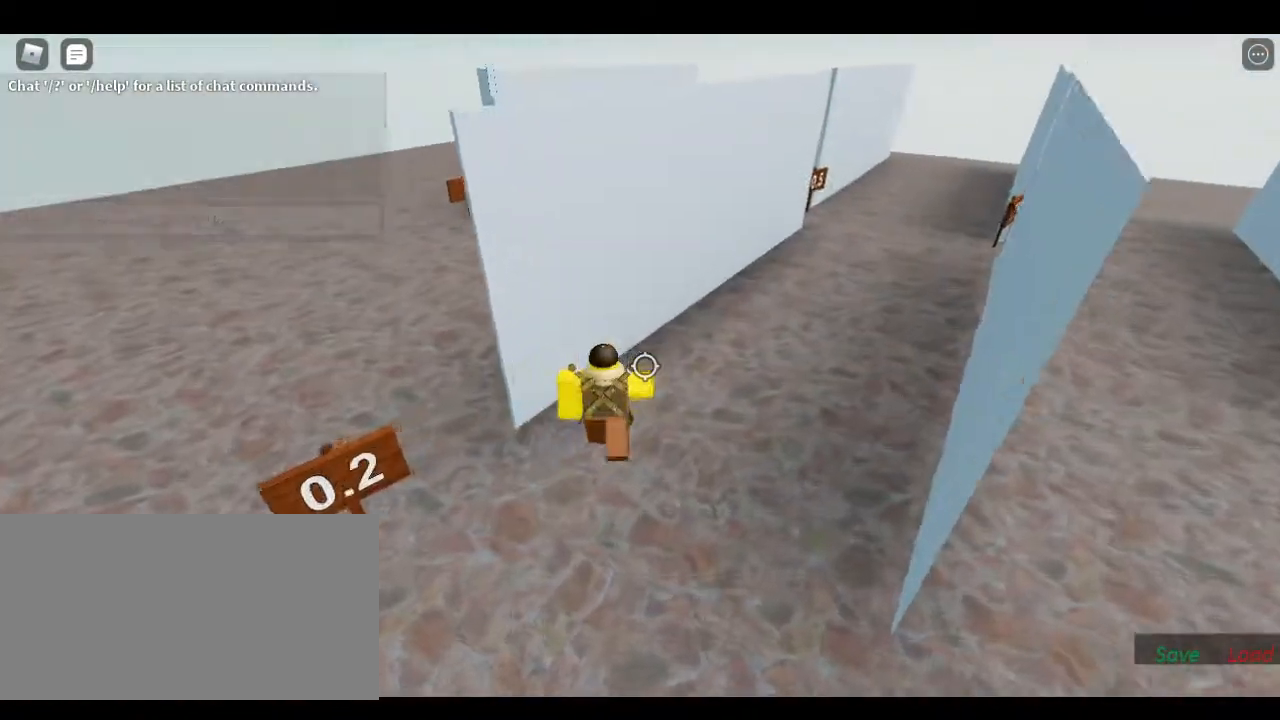
{"keys": []}
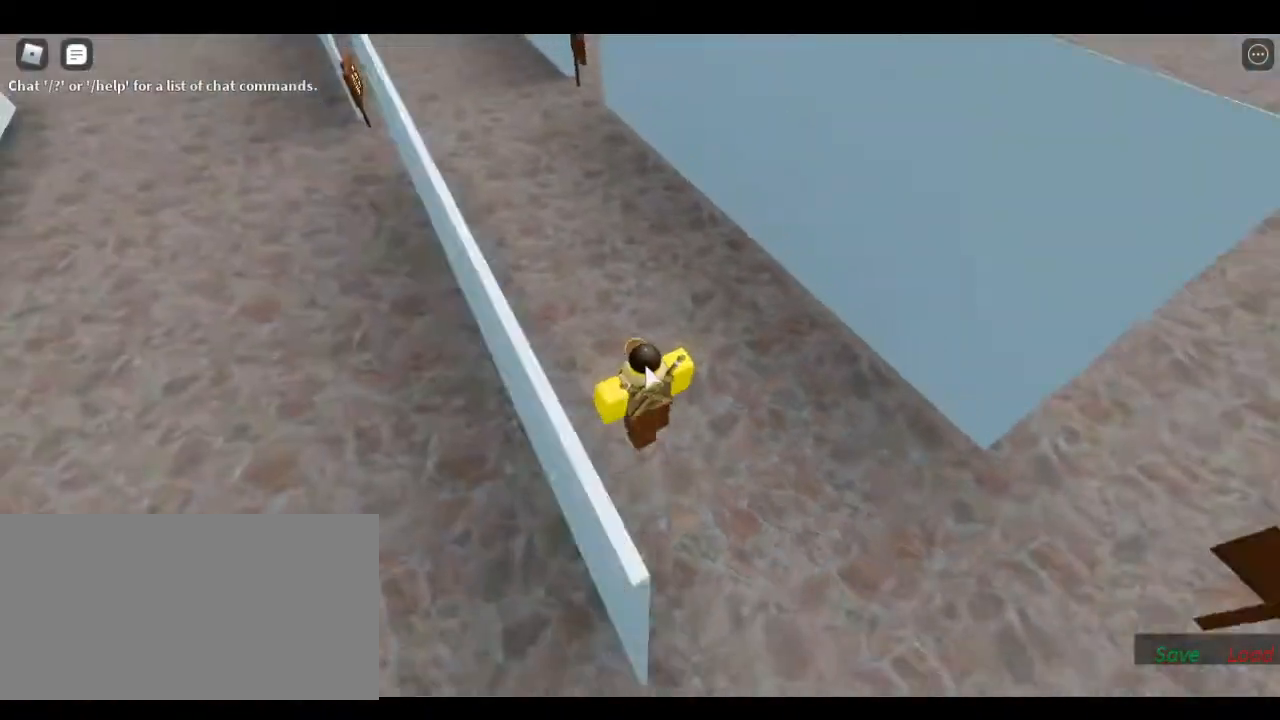
{"keys": [], "events": []}
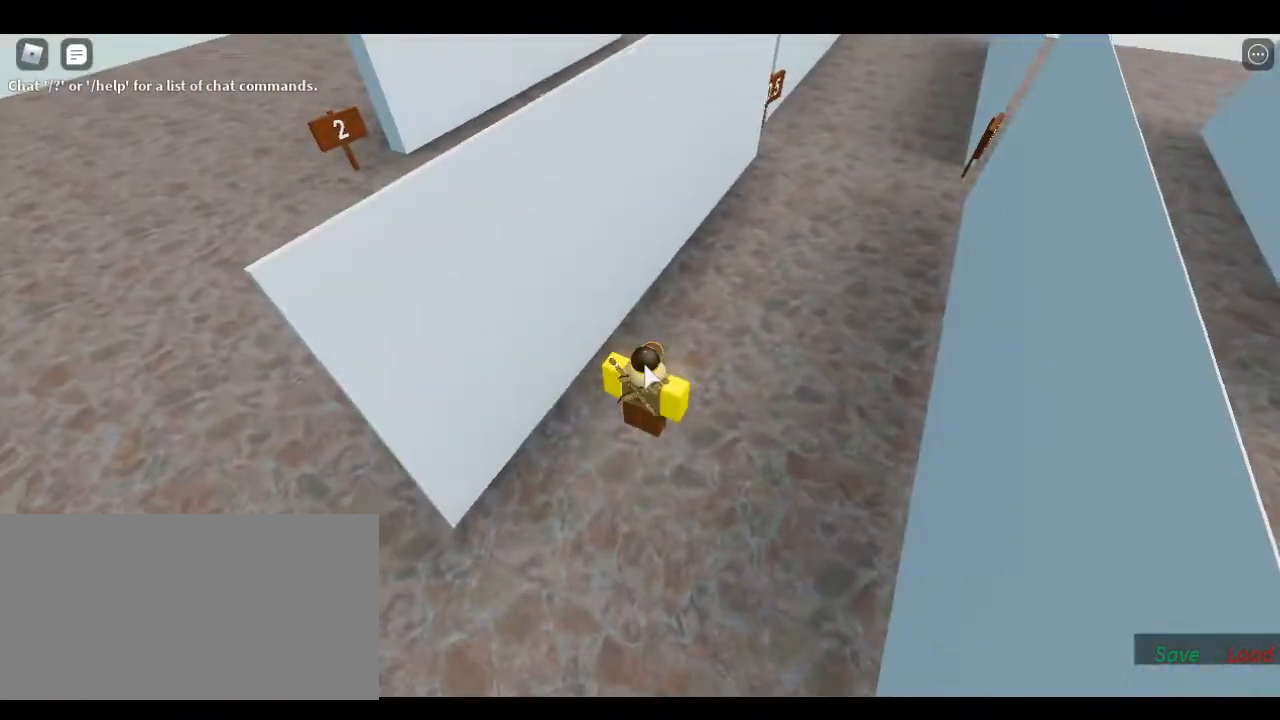
{"keys": [], "events": []}